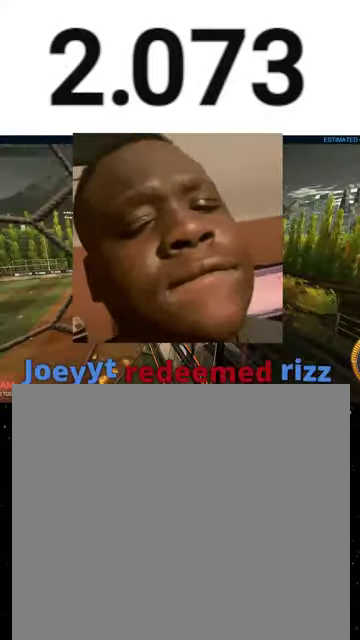
Gameplay with a controller (Xbox layout); each line is a JSON object with the inputs held at the frame after it. "events" lists button and stick changes between this image and that frame as [ms after this image, input, new state], when the widget could be followed in between. This overlay highlights the sticks when they move; stick clicks (L3 R3) are not distinguishable.
{"buttons": ["A", "R1", "R2"], "left_stick": "up-right", "right_stick": "center", "events": [[100, "X", "up"], [133, "left_stick", "down"], [167, "Y", "up"], [300, "R1", "up"], [300, "left_stick", "left"], [400, "R1", "down"], [467, "left_stick", "up-right"], [500, "A", "down"]]}
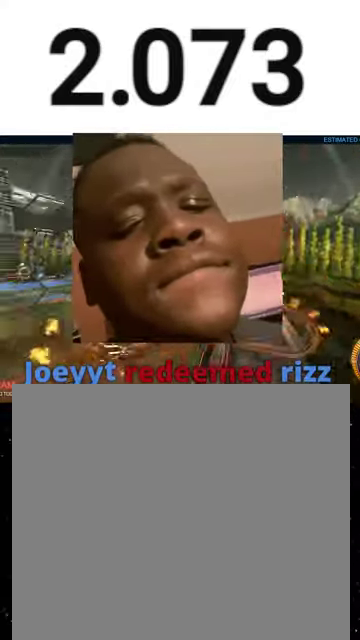
{"buttons": ["A", "R1", "R2"], "left_stick": "up-left", "right_stick": "center", "events": [[33, "left_stick", "right"], [67, "A", "up"], [100, "left_stick", "center"], [133, "A", "down"], [167, "left_stick", "right"], [200, "A", "up"], [267, "A", "down"], [333, "A", "up"], [333, "left_stick", "center"], [400, "left_stick", "up-left"], [433, "A", "down"]]}
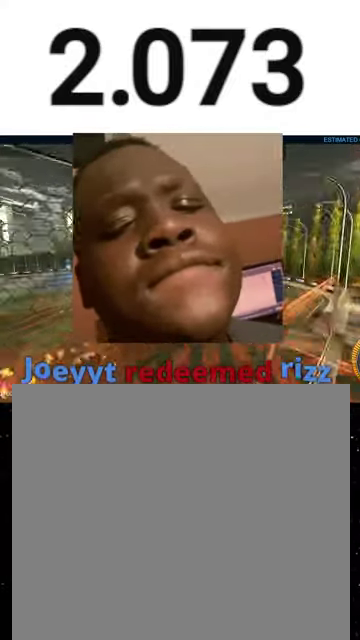
{"buttons": ["R1", "R2"], "left_stick": "down", "right_stick": "center", "events": [[133, "left_stick", "down-right"], [233, "A", "up"], [333, "Y", "down"], [433, "R1", "up"], [433, "Y", "up"], [433, "left_stick", "down"], [500, "R1", "down"]]}
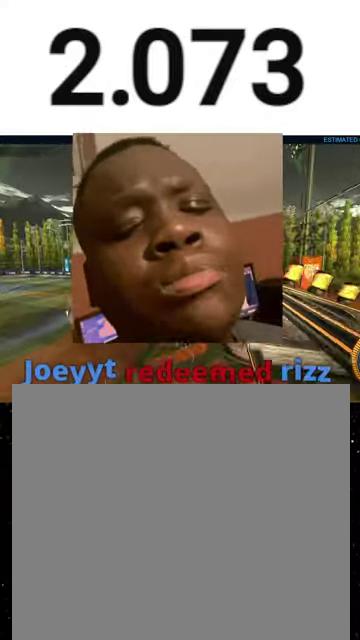
{"buttons": ["R1", "R2"], "left_stick": "center", "right_stick": "center", "events": [[33, "Y", "down"], [100, "Y", "up"], [200, "left_stick", "down-left"], [333, "R1", "up"], [400, "R1", "down"], [400, "left_stick", "center"]]}
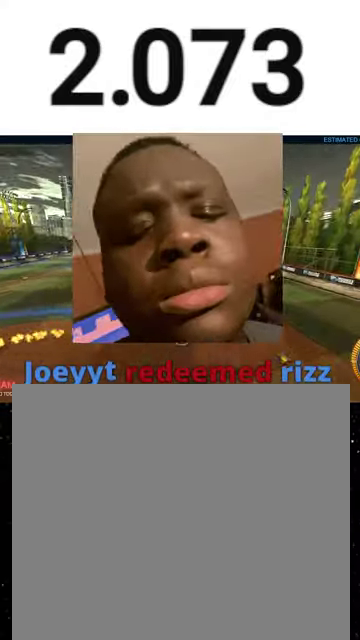
{"buttons": ["R1", "R2"], "left_stick": "center", "right_stick": "center", "events": [[200, "Y", "down"], [200, "left_stick", "down"], [267, "R1", "up"], [267, "Y", "up"], [300, "left_stick", "center"], [367, "R1", "down"]]}
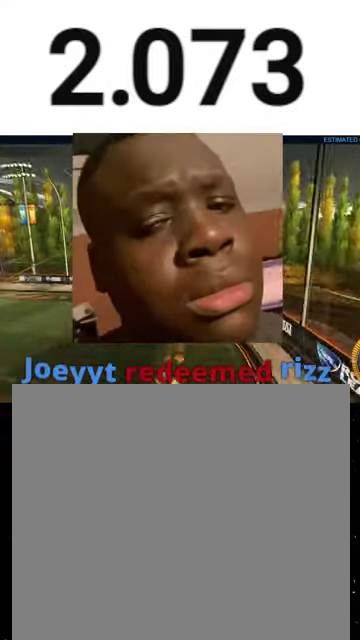
{"buttons": ["Y", "R1", "R2"], "left_stick": "left", "right_stick": "center", "events": [[100, "Y", "down"], [100, "left_stick", "left"], [200, "Y", "up"], [233, "R1", "up"], [267, "left_stick", "center"], [300, "R1", "down"], [300, "X", "down"], [433, "X", "up"], [433, "Y", "down"], [433, "left_stick", "left"]]}
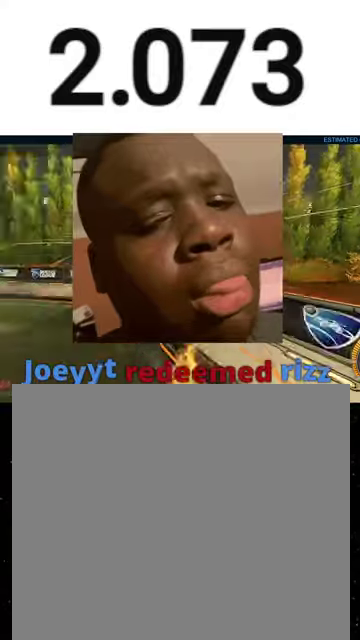
{"buttons": ["Y", "R1", "R2"], "left_stick": "center", "right_stick": "center", "events": [[33, "Y", "up"], [100, "Y", "down"], [100, "left_stick", "right"], [167, "Y", "up"], [233, "left_stick", "left"], [433, "left_stick", "center"], [500, "Y", "down"]]}
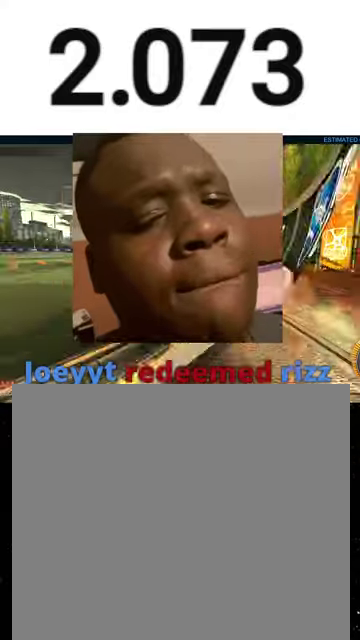
{"buttons": ["R1", "R2"], "left_stick": "left", "right_stick": "center", "events": [[33, "left_stick", "left"], [67, "Y", "up"], [167, "Y", "down"], [233, "Y", "up"], [367, "left_stick", "center"], [500, "left_stick", "left"]]}
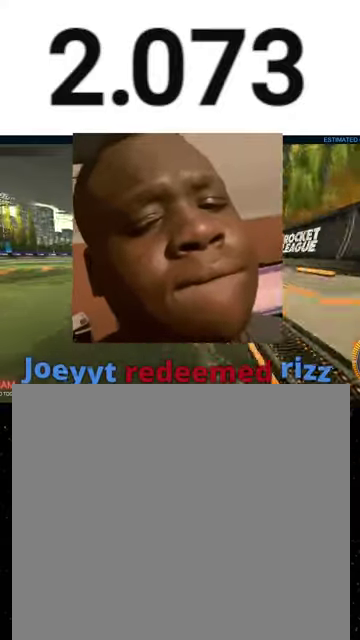
{"buttons": ["L2"], "left_stick": "down-left", "right_stick": "center", "events": [[133, "left_stick", "center"], [300, "R1", "up"], [400, "R2", "up"], [467, "L2", "down"], [467, "left_stick", "down-left"]]}